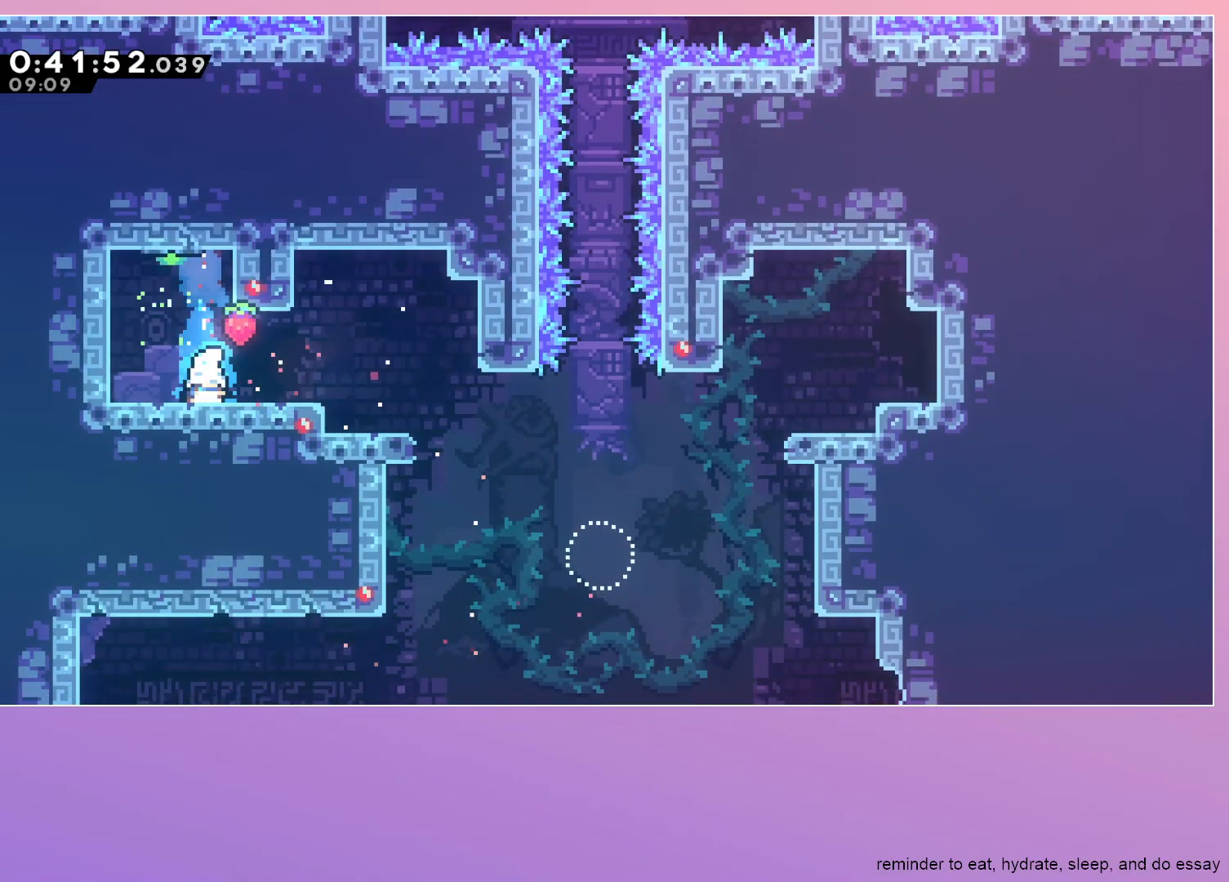
Gameplay with keyboard; each line is a JSON object with the keys held at the frame after it. "events" lists presses ("down") and releases ("up") of "dash", "down", "grab", "jump", "left", "menu", "right" and "up" between this image and that frame as [ms after this image, input, new state], when the widget could be followed in between. No other keys are recorded. Mouse input is not recorded. Key names are as the overlay labels them; some are game actions (e.g. jump) rather than physical keys.
{"keys": ["dash", "right", "up"], "events": [[117, "dash", "up"], [167, "jump", "down"], [217, "dash", "down"], [267, "jump", "up"], [417, "dash", "up"], [417, "down", "up"], [450, "dash", "down"], [500, "up", "down"]]}
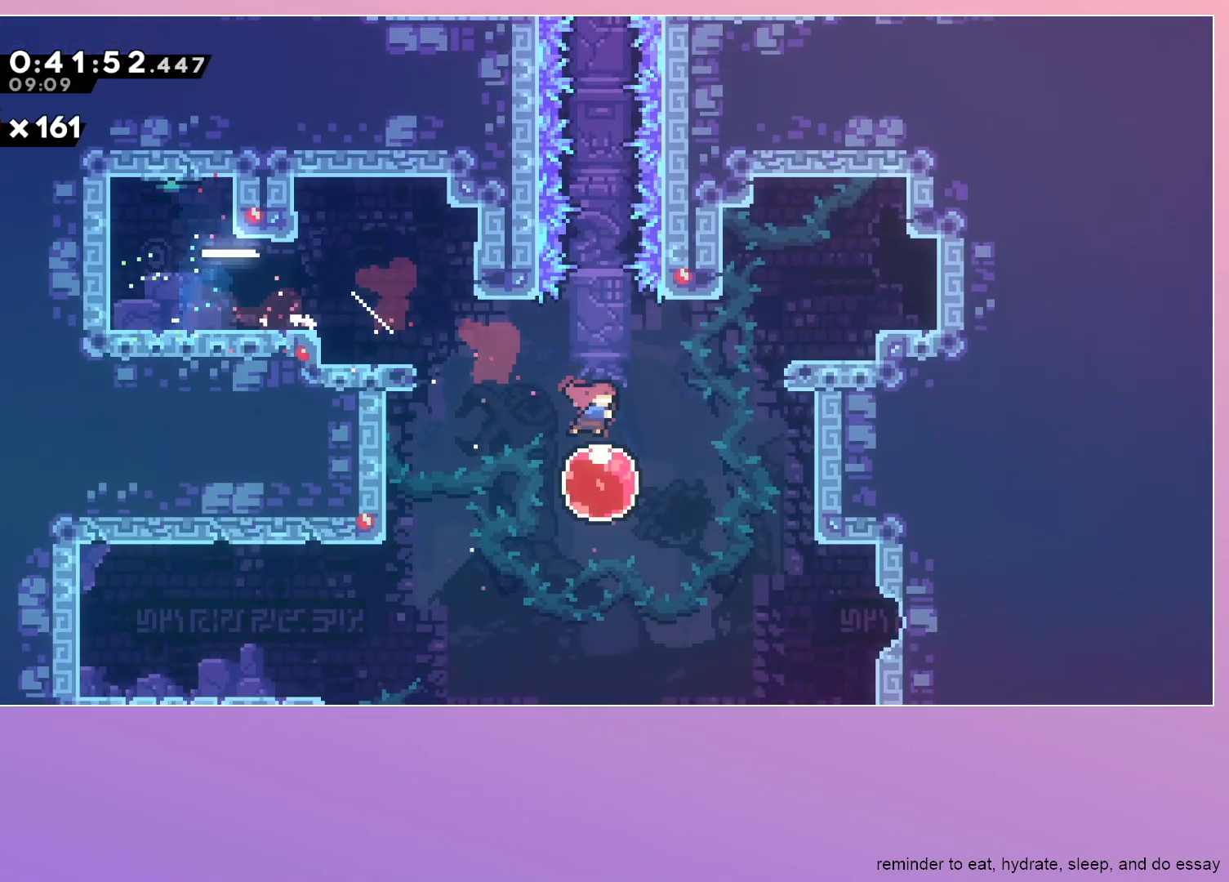
{"keys": ["right"], "events": [[133, "dash", "up"], [133, "up", "up"]]}
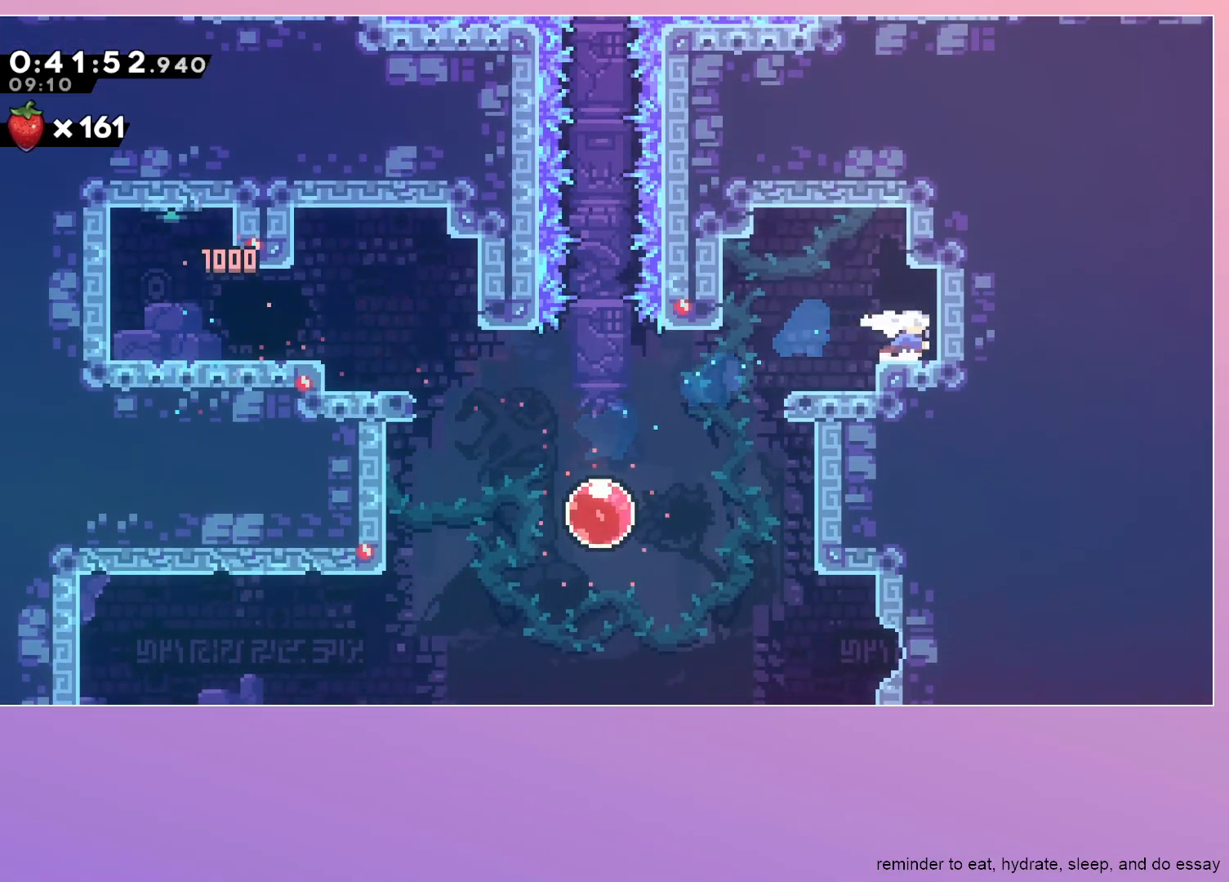
{"keys": ["down"], "events": [[17, "dash", "down"], [167, "dash", "up"], [217, "right", "up"], [217, "up", "down"], [250, "dash", "down"], [383, "up", "up"], [433, "dash", "up"], [483, "down", "down"]]}
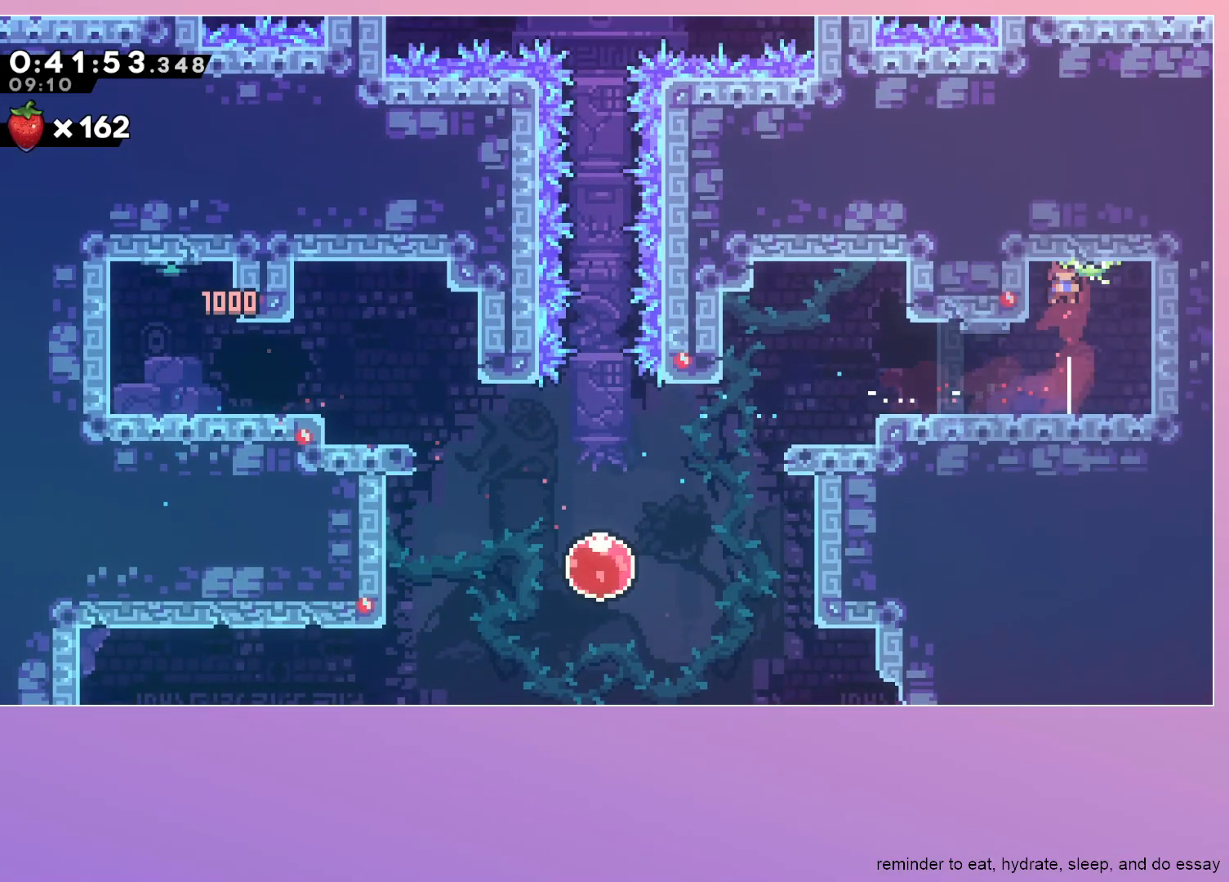
{"keys": ["down", "left"], "events": [[33, "dash", "down"], [167, "dash", "up"], [217, "left", "down"], [267, "dash", "down"], [367, "dash", "up"], [450, "jump", "down"], [500, "jump", "up"]]}
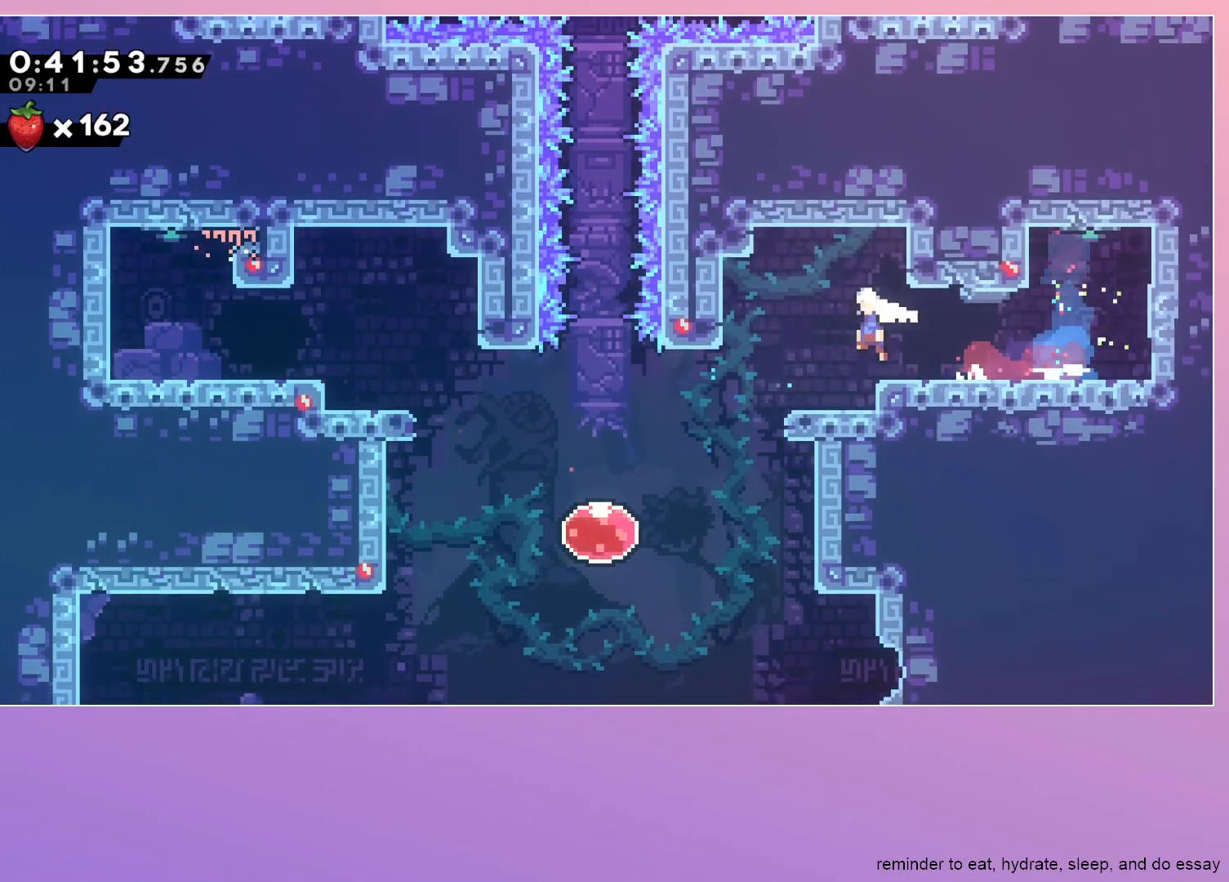
{"keys": ["dash", "down", "right"], "events": [[133, "dash", "down"], [133, "left", "up"], [333, "dash", "up"], [333, "right", "down"], [433, "dash", "down"]]}
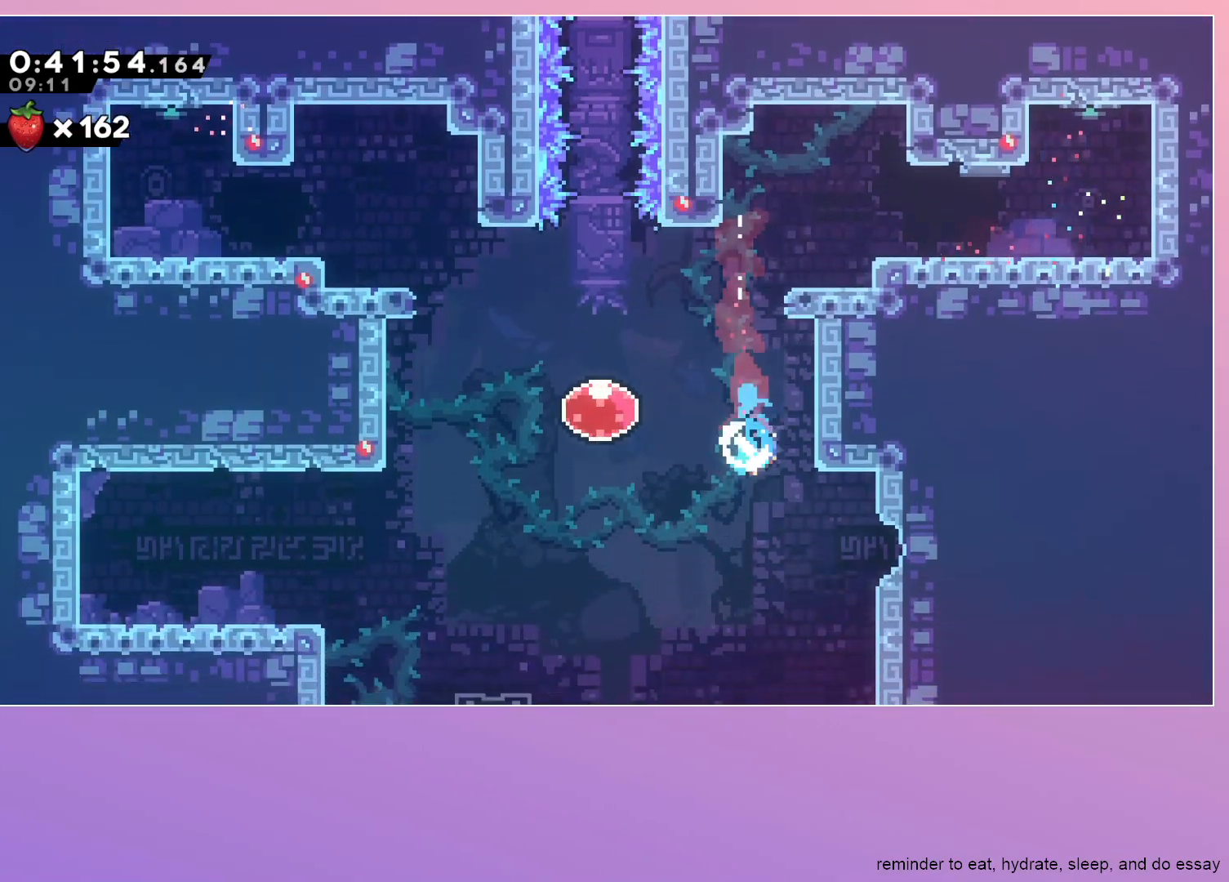
{"keys": ["dash", "down", "left"], "events": [[67, "down", "up"], [117, "dash", "up"], [300, "jump", "down"], [433, "jump", "up"], [483, "dash", "down"], [483, "down", "down"], [483, "left", "down"], [483, "right", "up"]]}
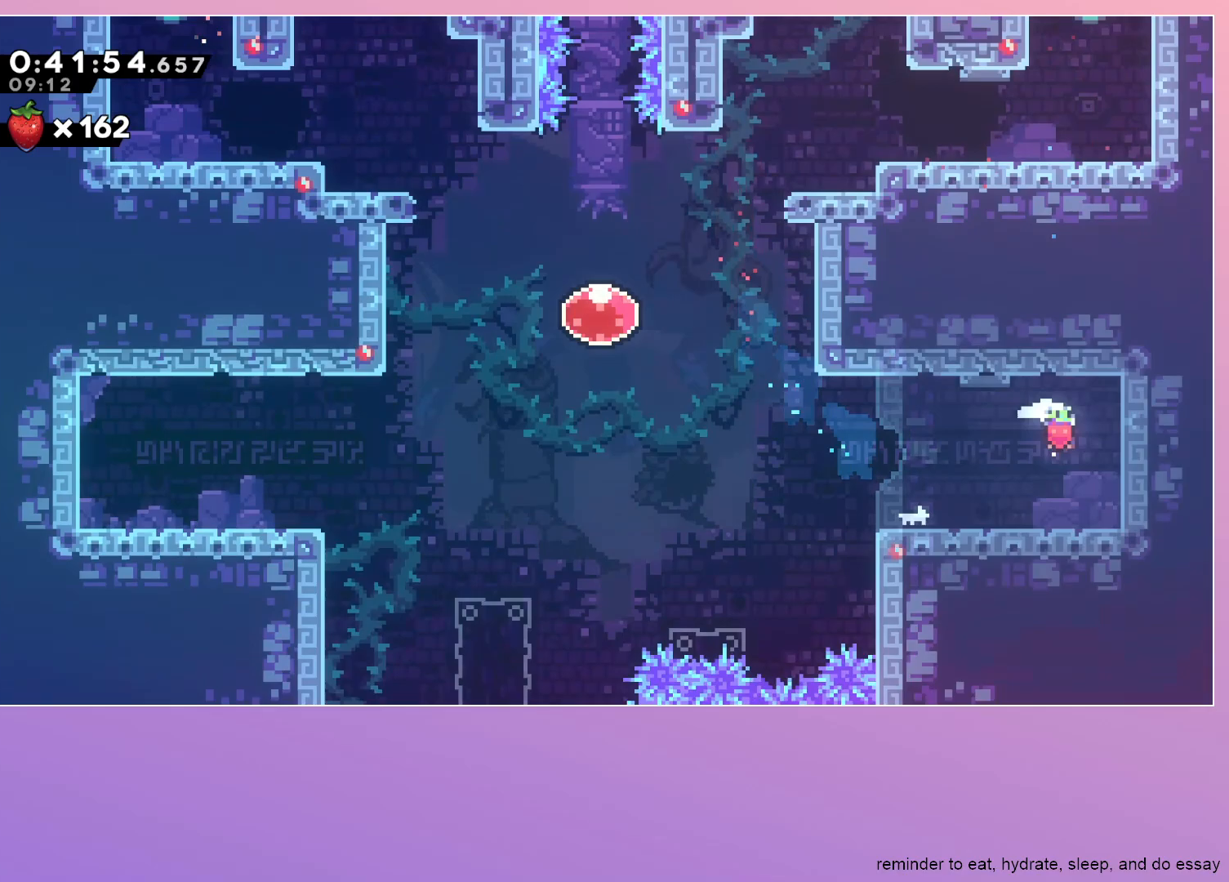
{"keys": ["dash", "jump", "left", "up"], "events": [[117, "dash", "up"], [117, "down", "up"], [167, "jump", "down"], [350, "dash", "down"], [350, "up", "down"]]}
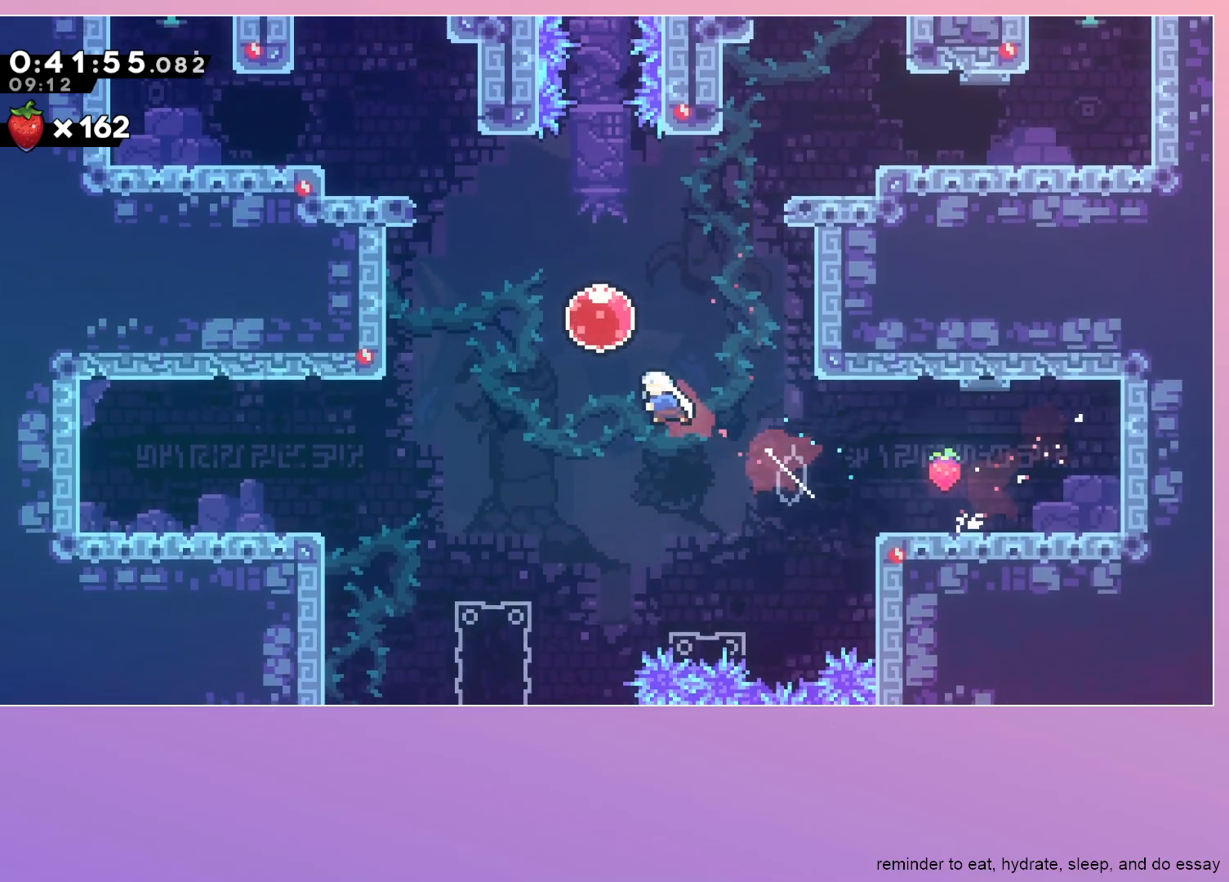
{"keys": [], "events": [[50, "dash", "up"], [100, "left", "up"], [150, "dash", "down"], [283, "jump", "up"], [333, "dash", "up"], [467, "up", "up"]]}
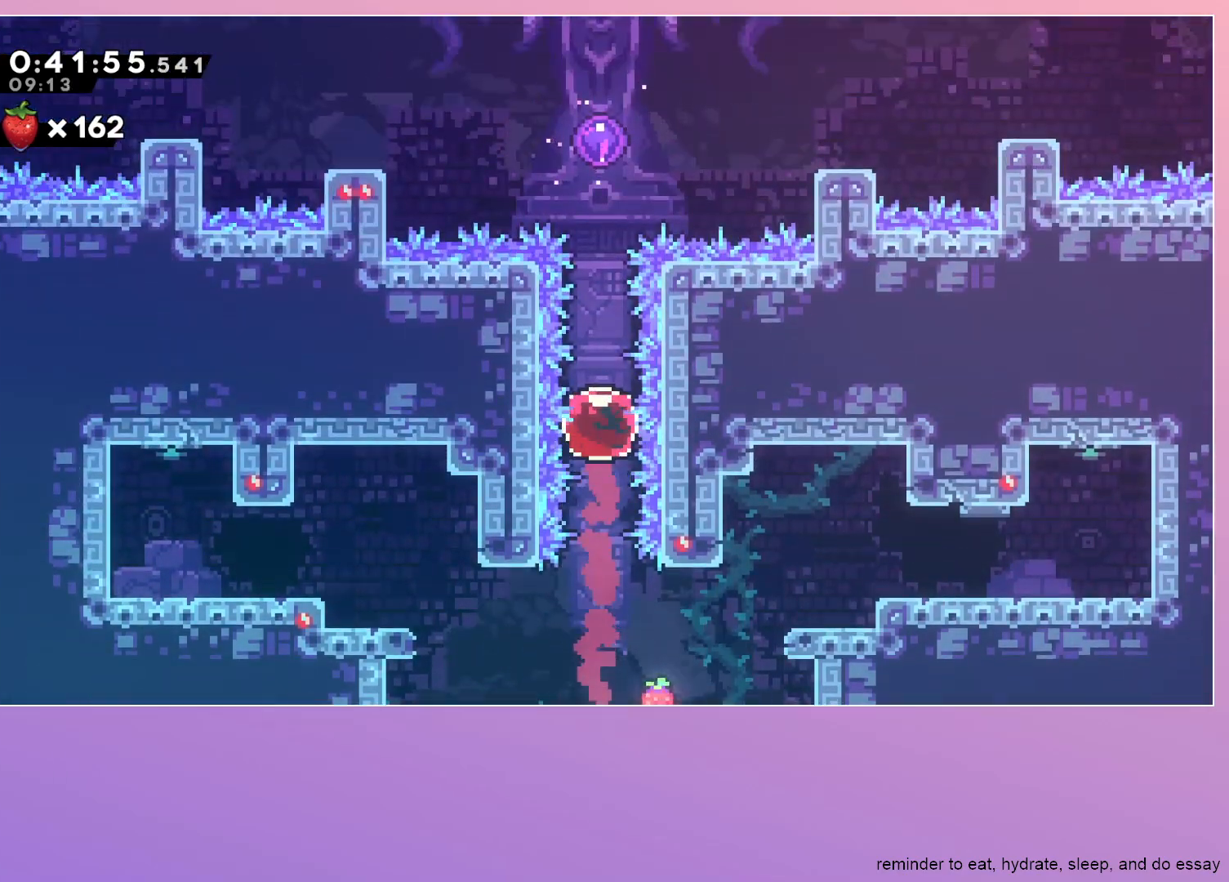
{"keys": [], "events": []}
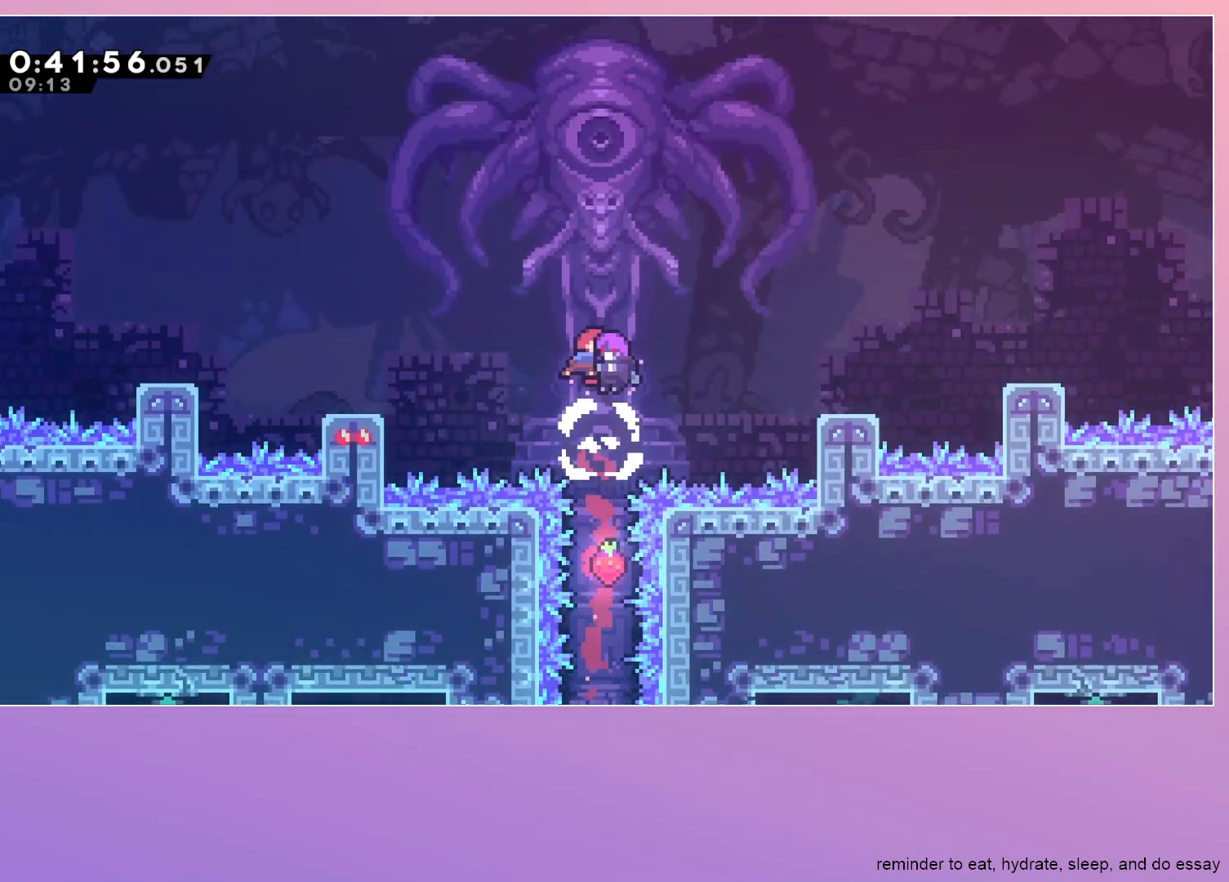
{"keys": [], "events": []}
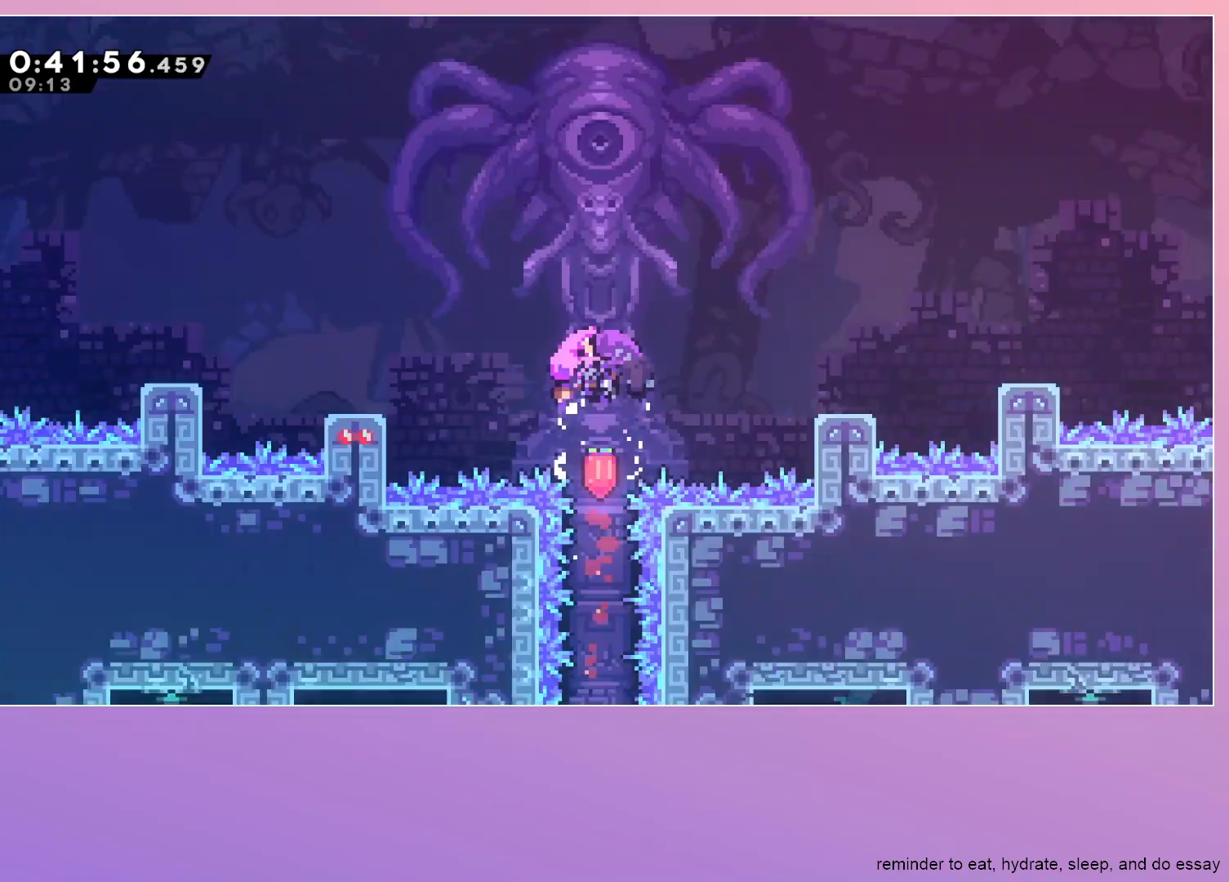
{"keys": [], "events": []}
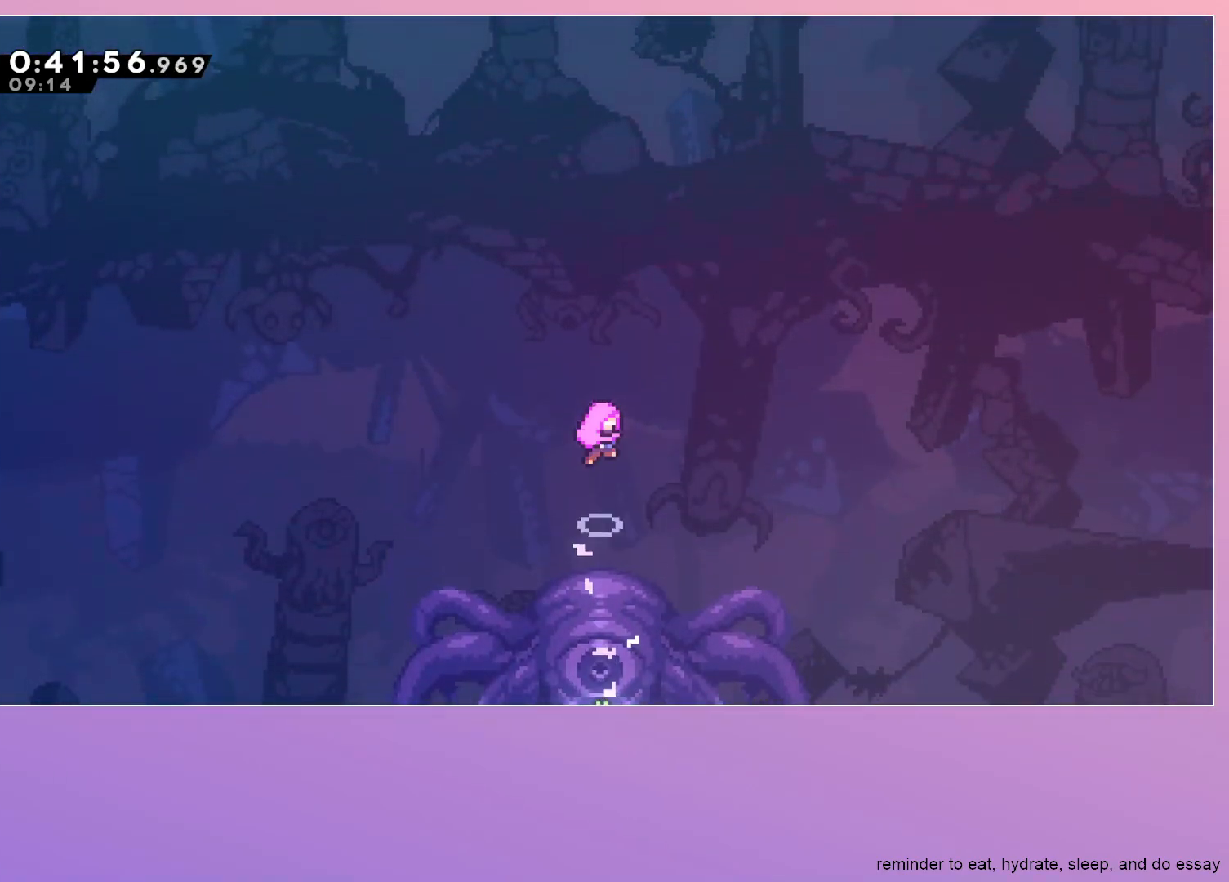
{"keys": [], "events": []}
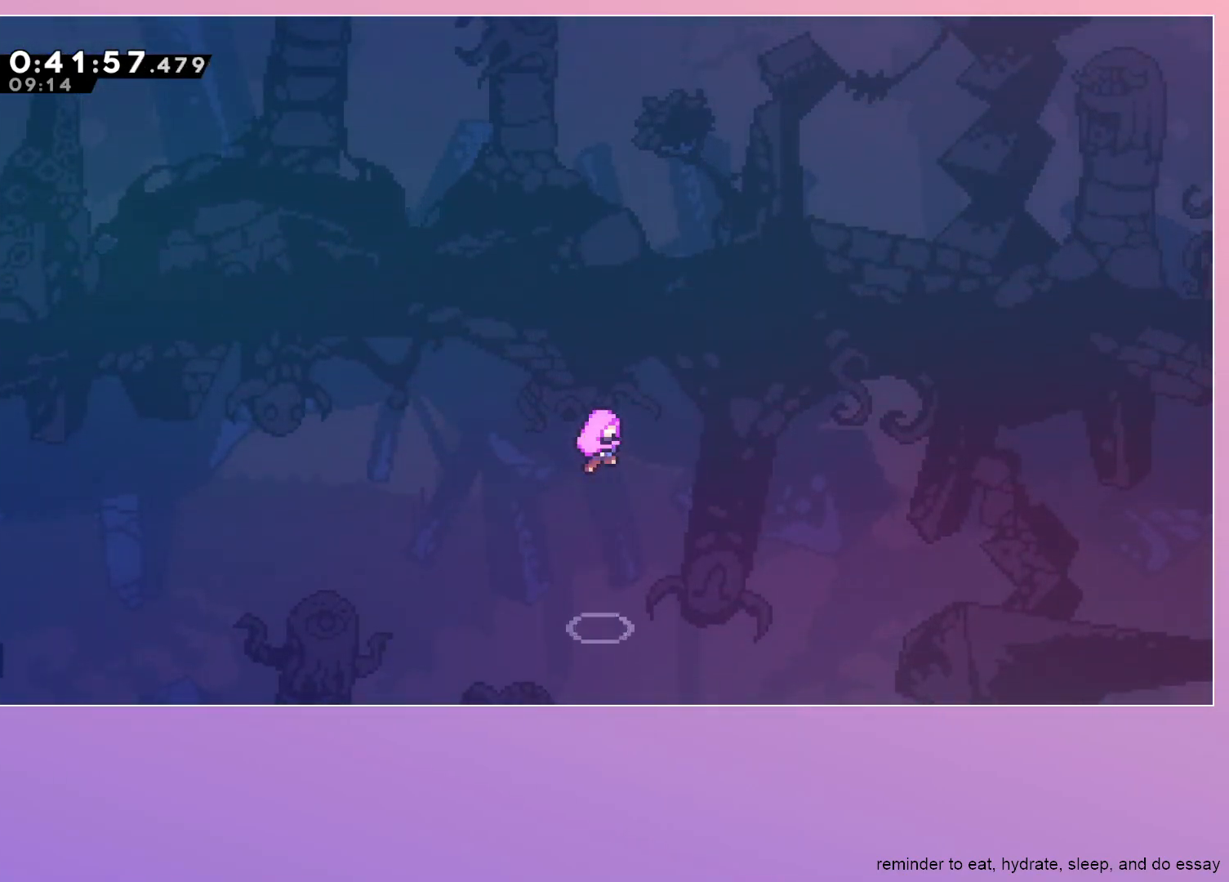
{"keys": [], "events": []}
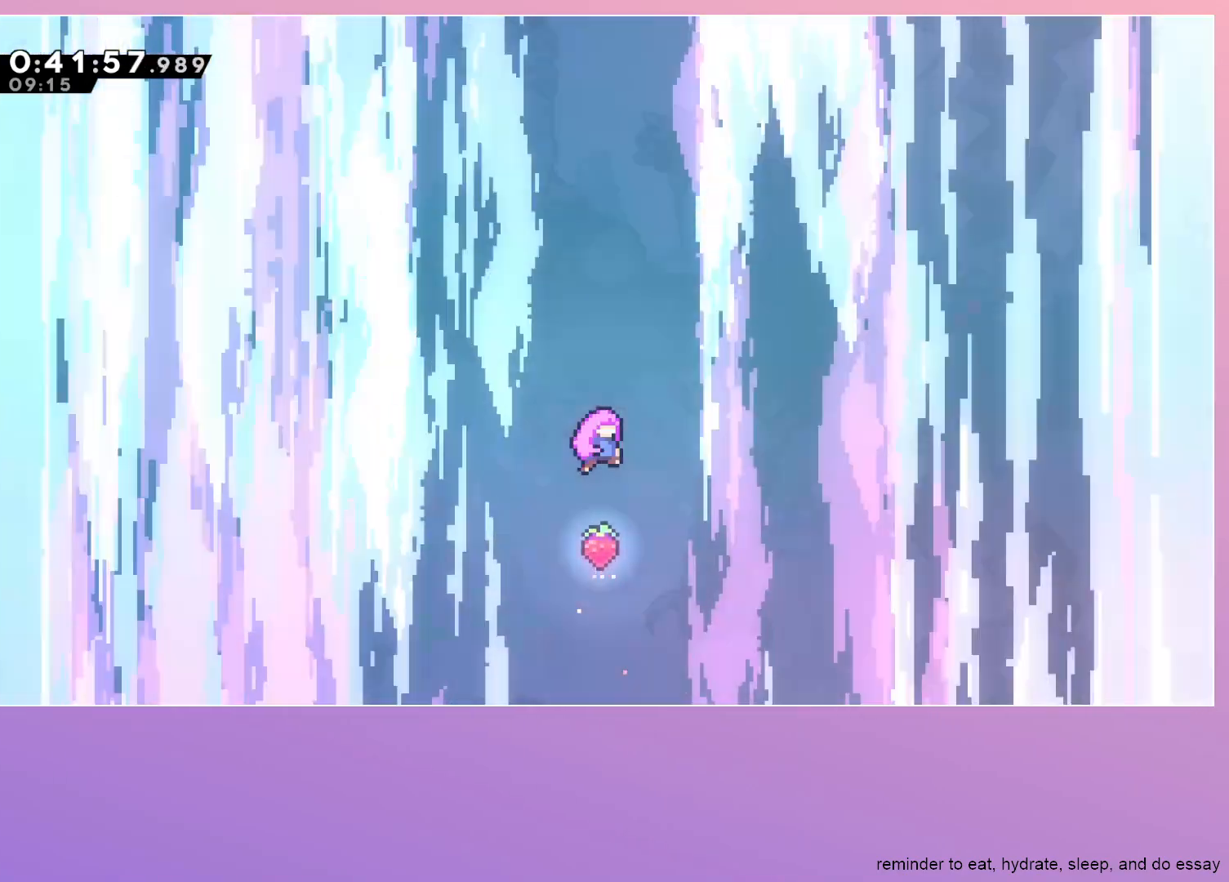
{"keys": [], "events": []}
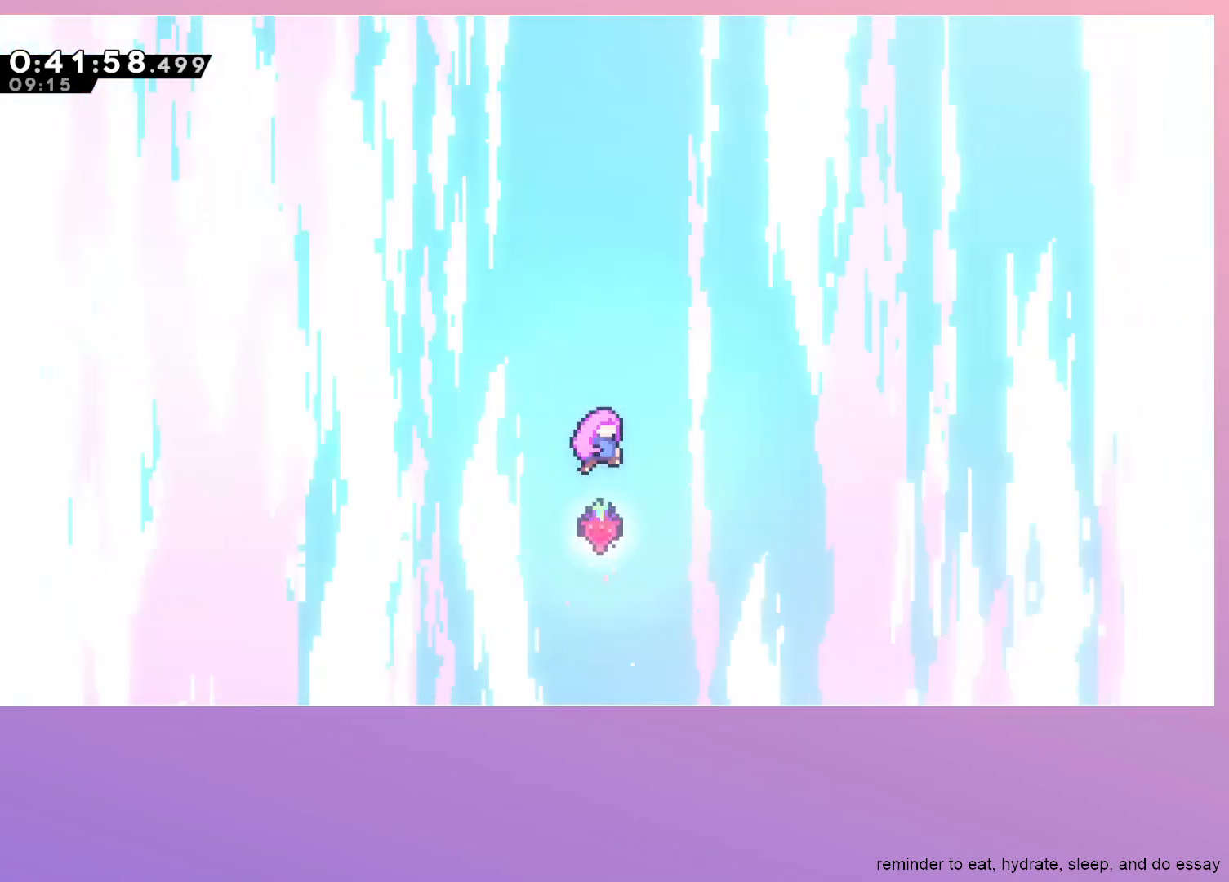
{"keys": ["menu"], "events": [[483, "menu", "down"]]}
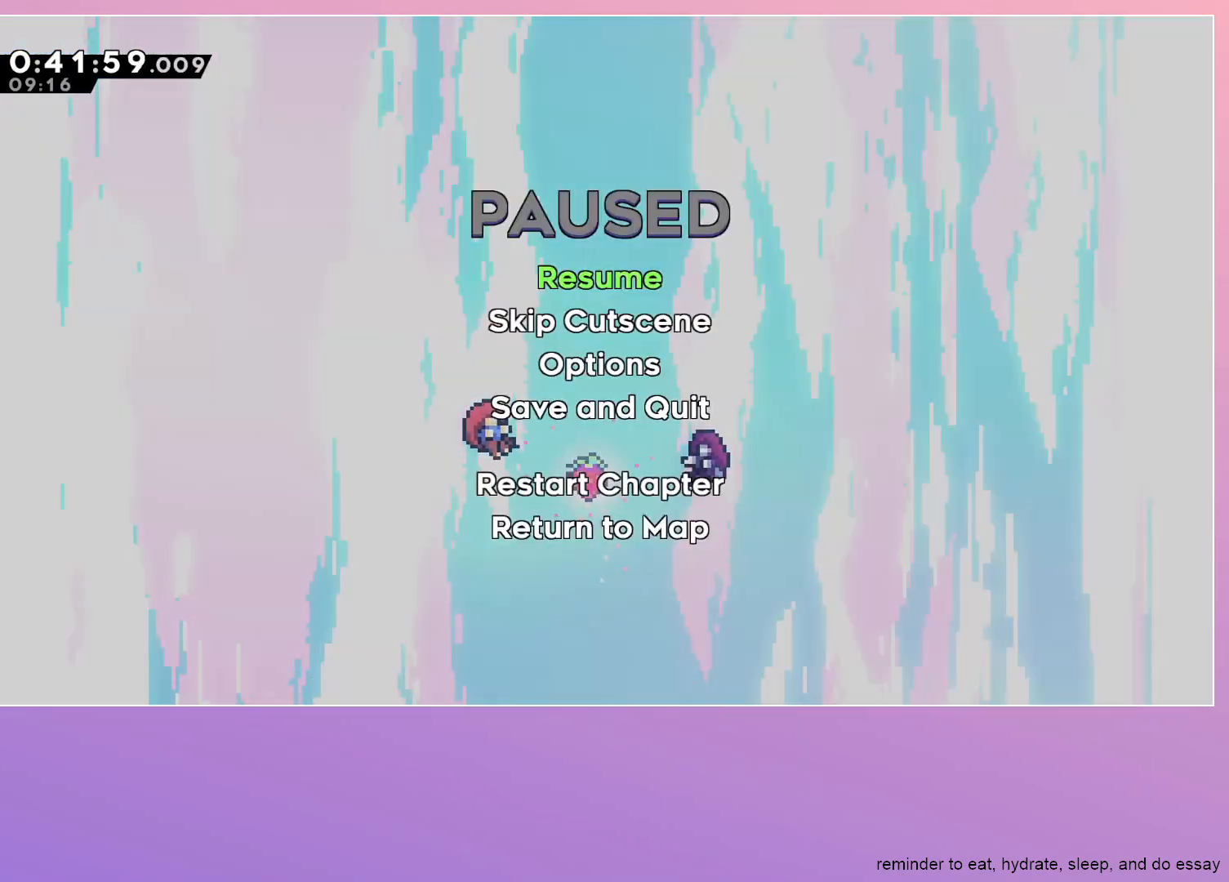
{"keys": [], "events": [[33, "dash", "down"], [83, "menu", "up"], [133, "dash", "up"]]}
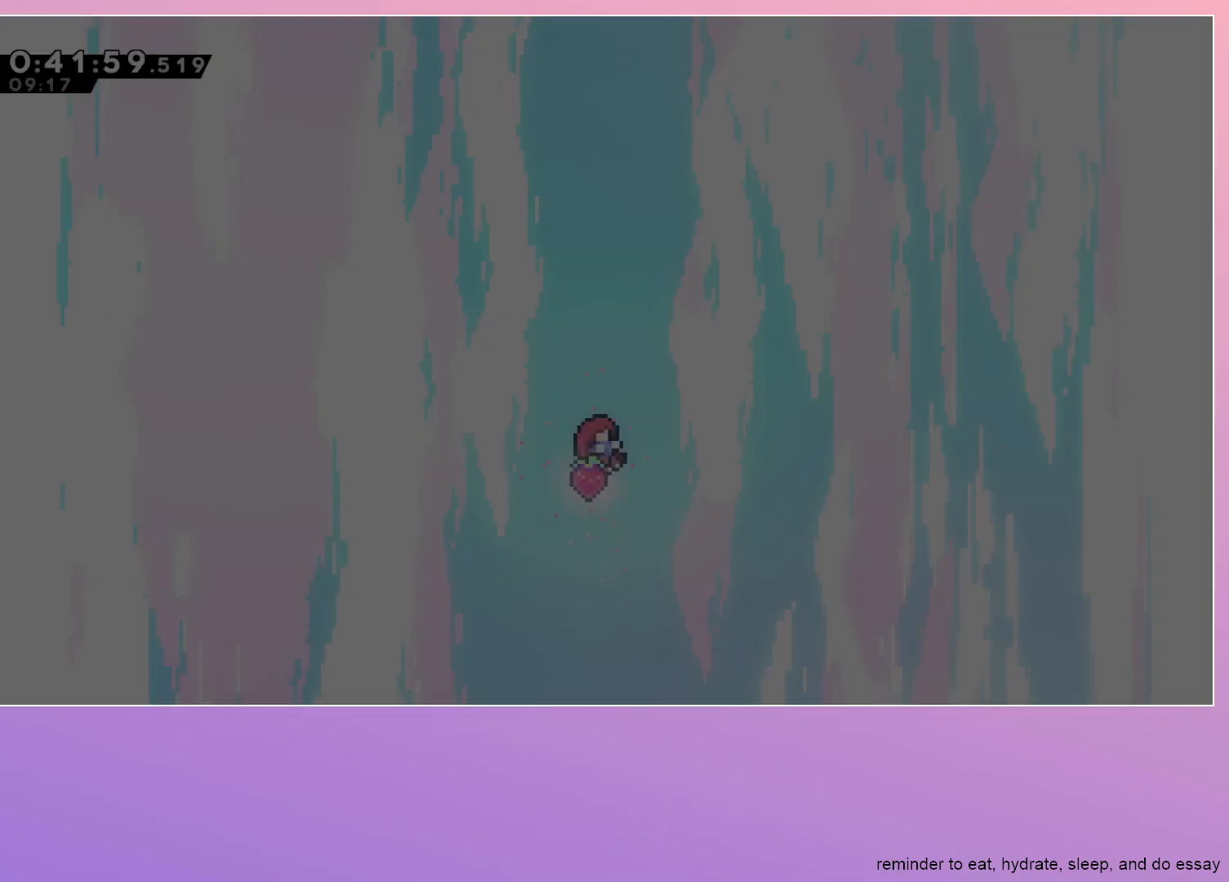
{"keys": ["right"], "events": [[317, "right", "down"]]}
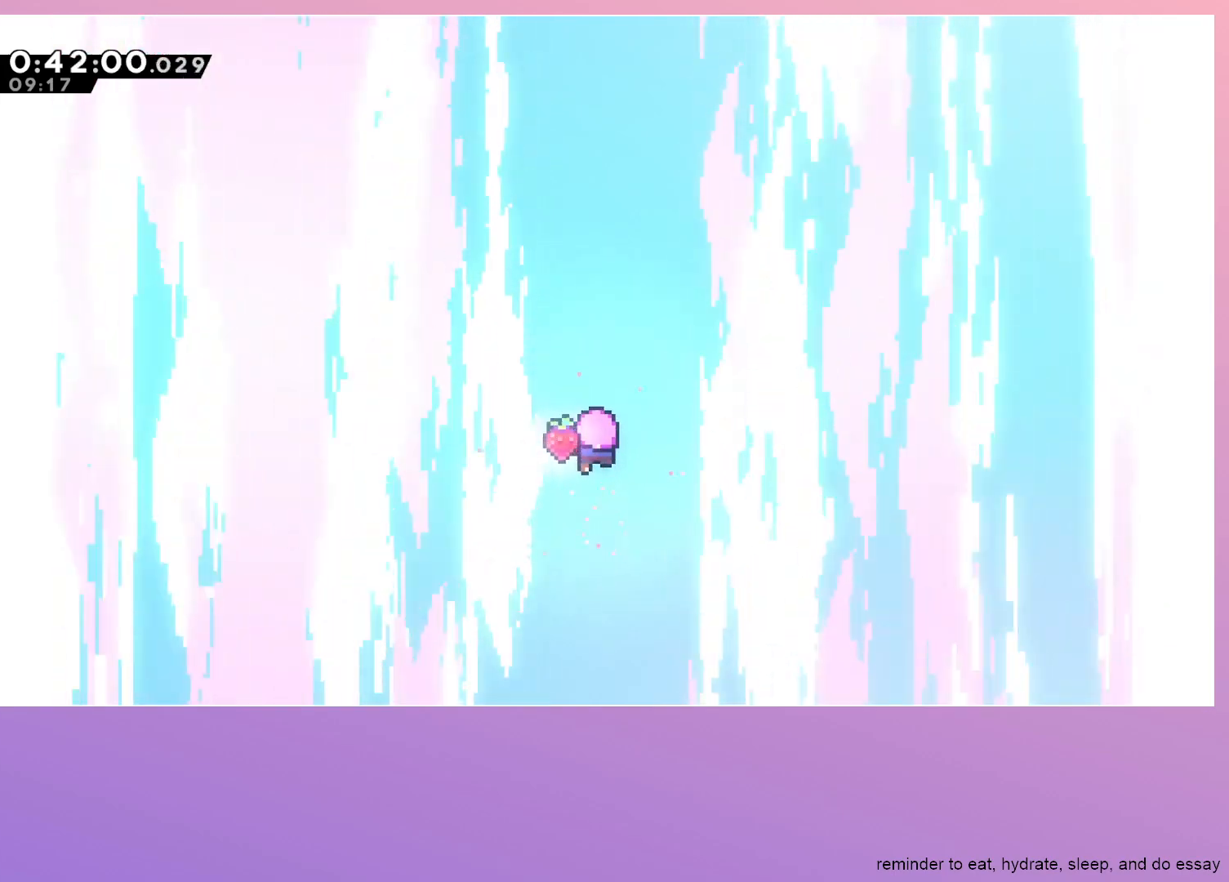
{"keys": [], "events": [[383, "right", "up"]]}
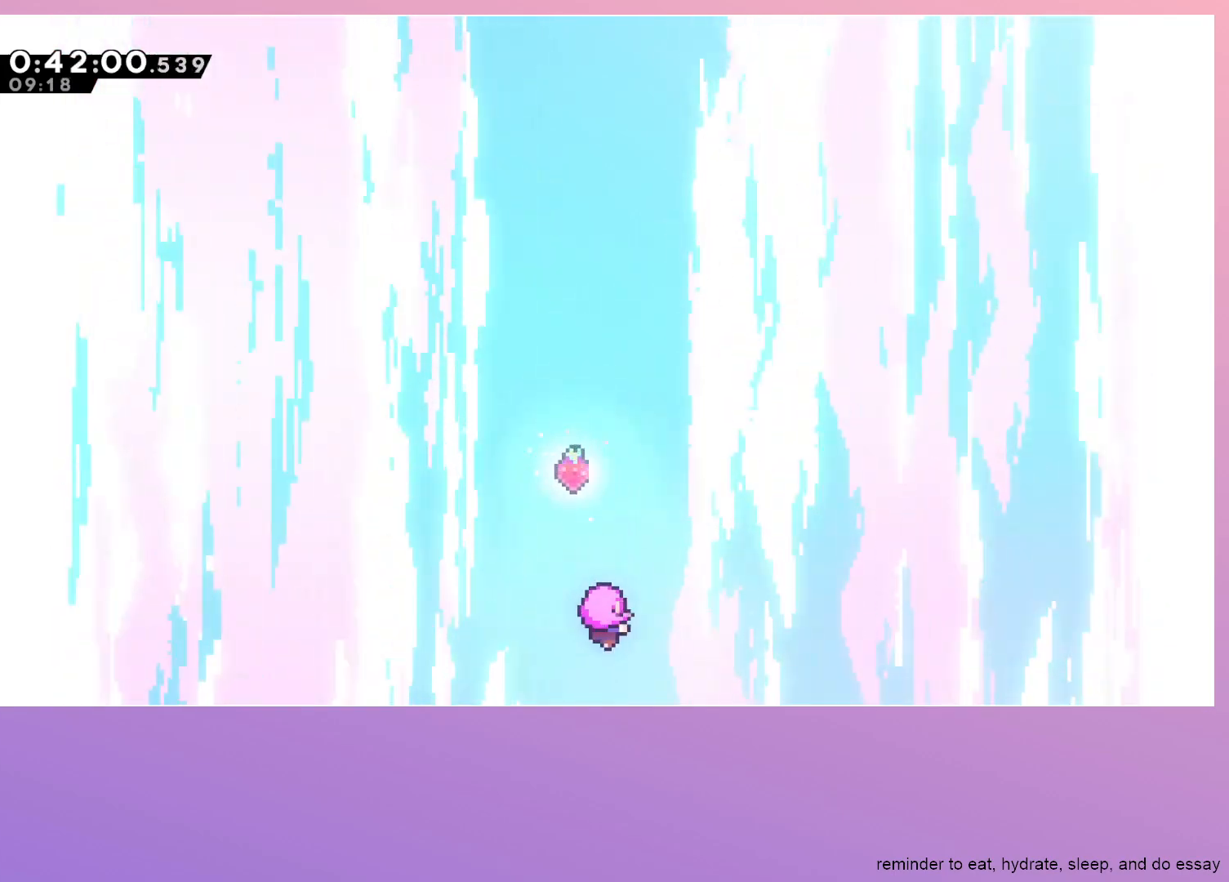
{"keys": [], "events": []}
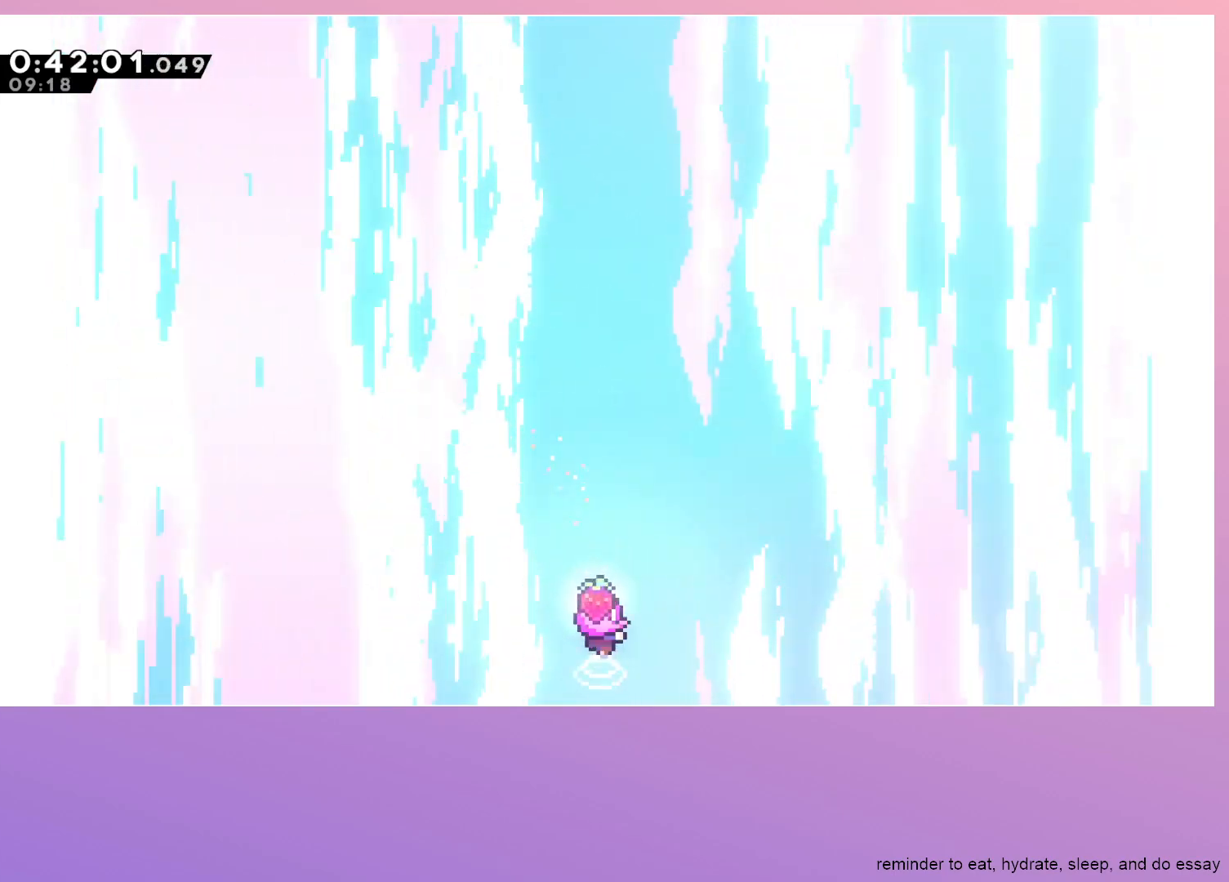
{"keys": ["right"], "events": [[150, "right", "down"]]}
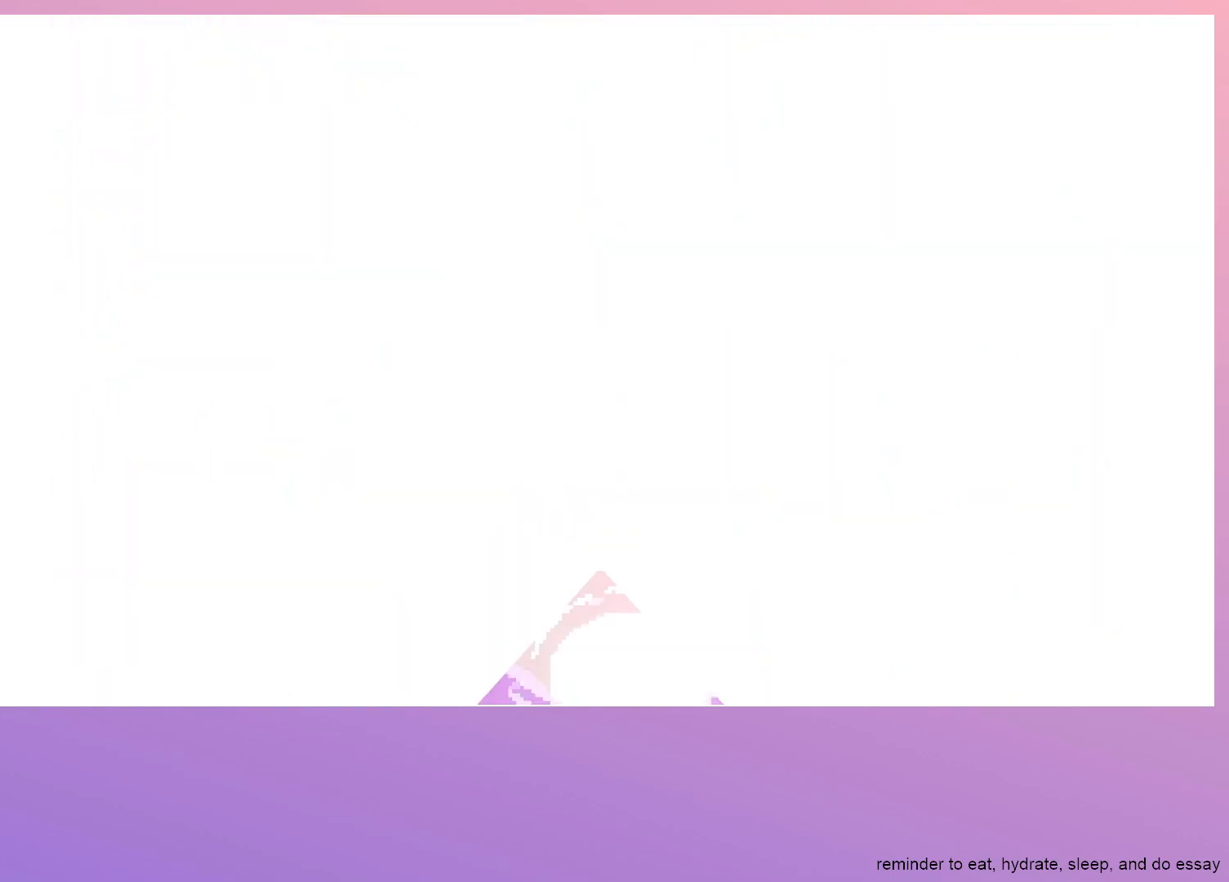
{"keys": ["right"], "events": []}
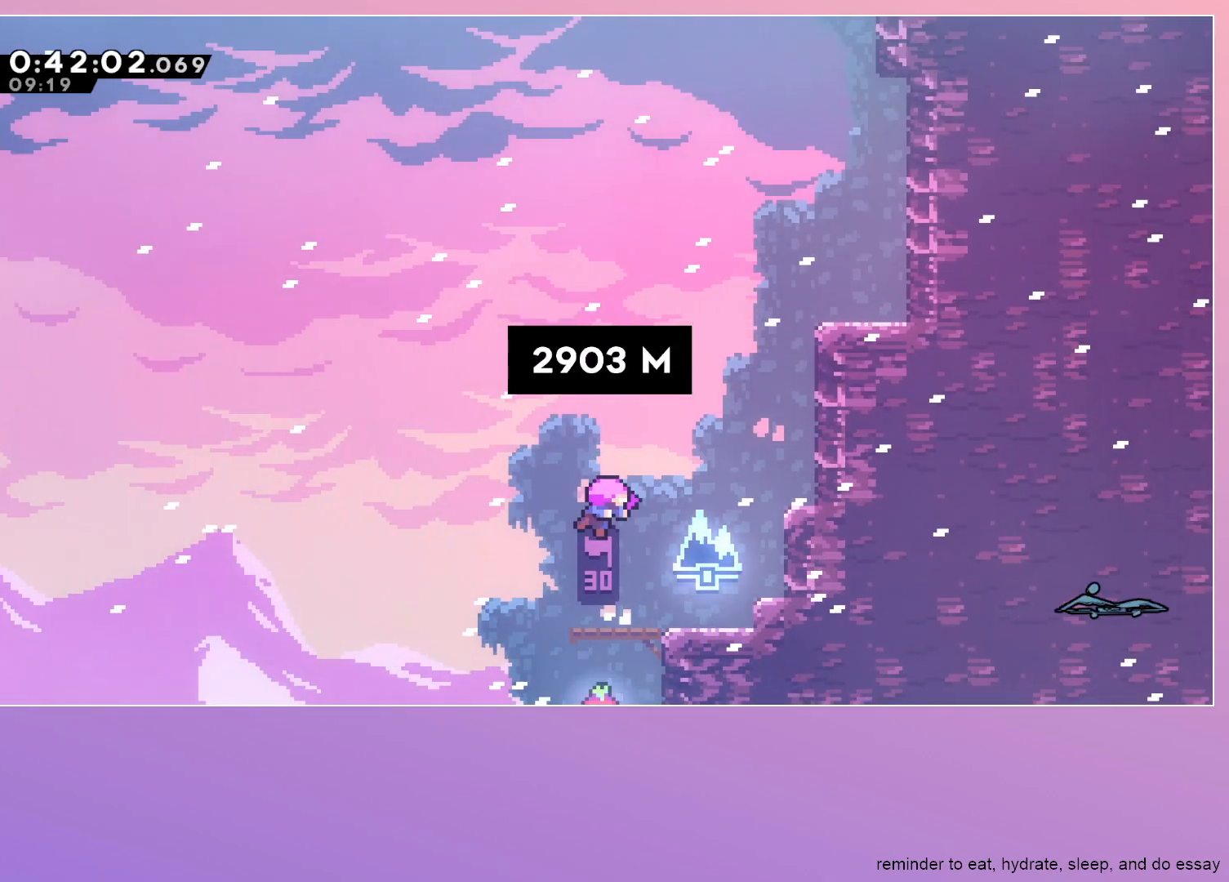
{"keys": ["right"], "events": []}
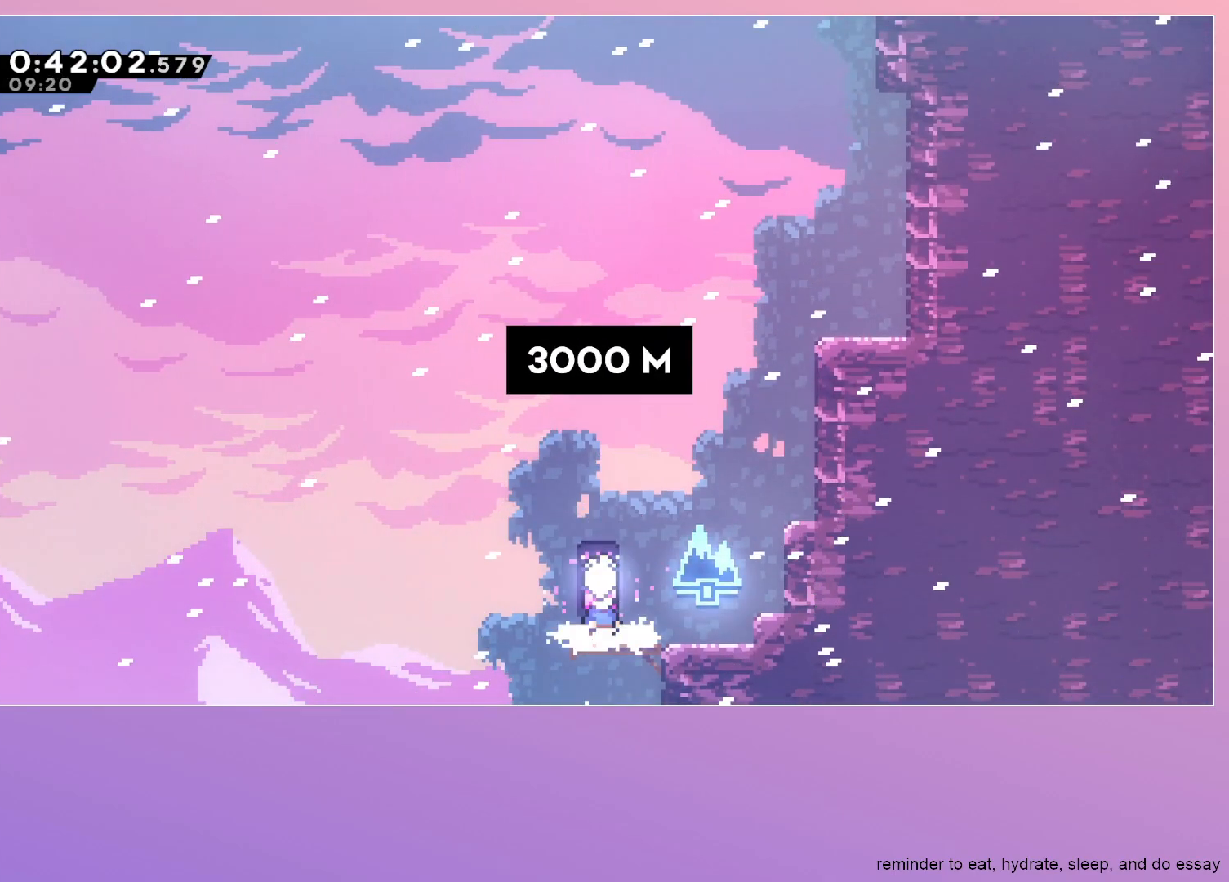
{"keys": ["dash", "up"], "events": [[233, "jump", "down"], [283, "jump", "up"], [367, "dash", "down"], [367, "right", "up"], [367, "up", "down"]]}
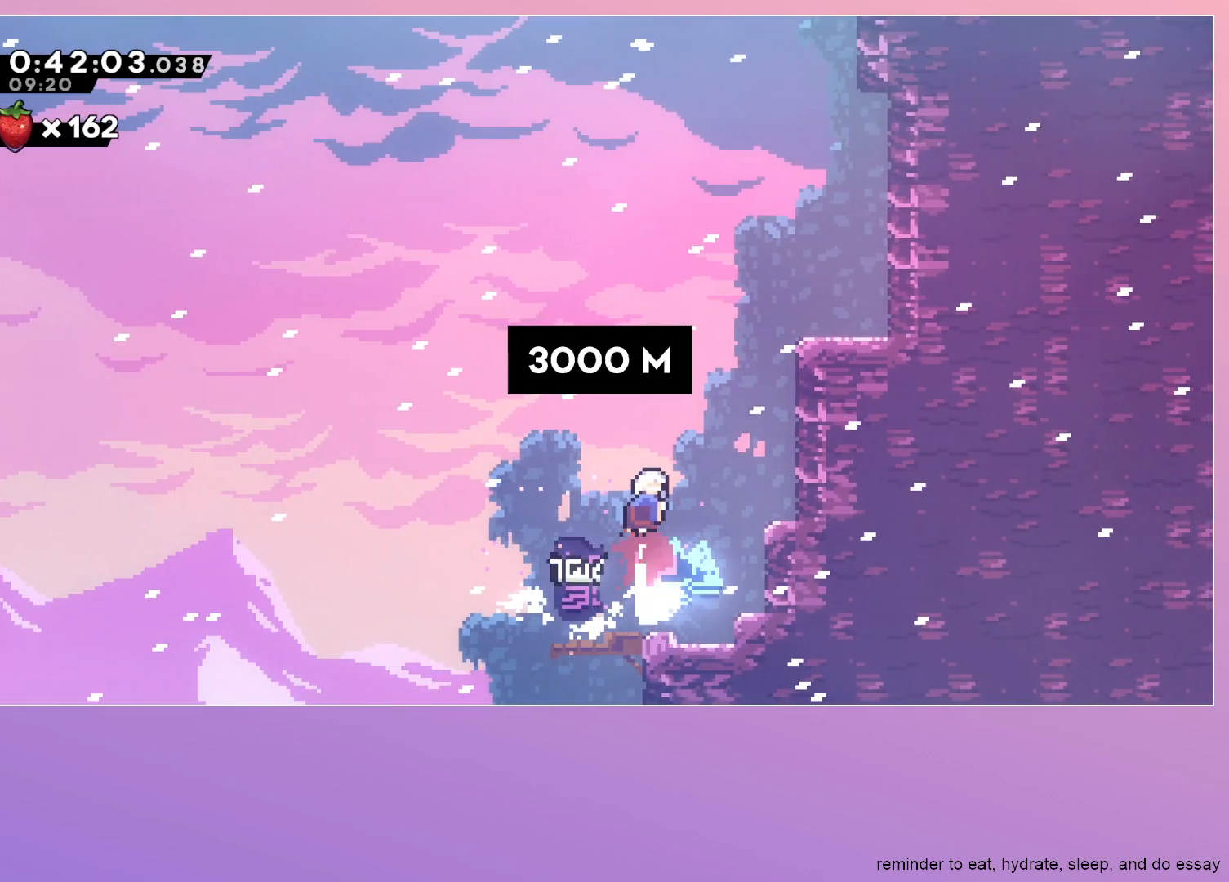
{"keys": ["right", "up"], "events": [[17, "dash", "up"], [17, "right", "down"], [67, "dash", "down"], [200, "dash", "up"]]}
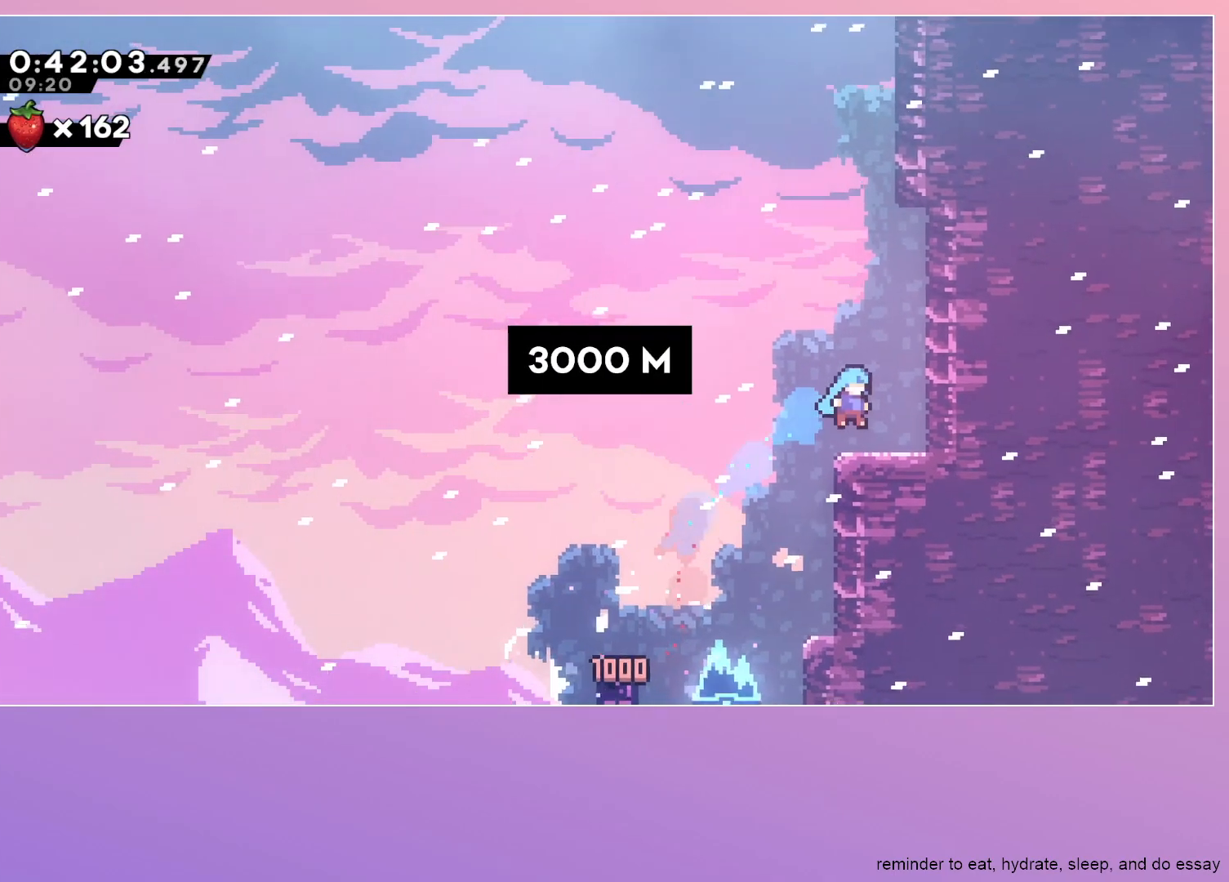
{"keys": ["dash", "up"], "events": [[33, "right", "up"], [167, "dash", "down"], [350, "dash", "up"], [450, "dash", "down"]]}
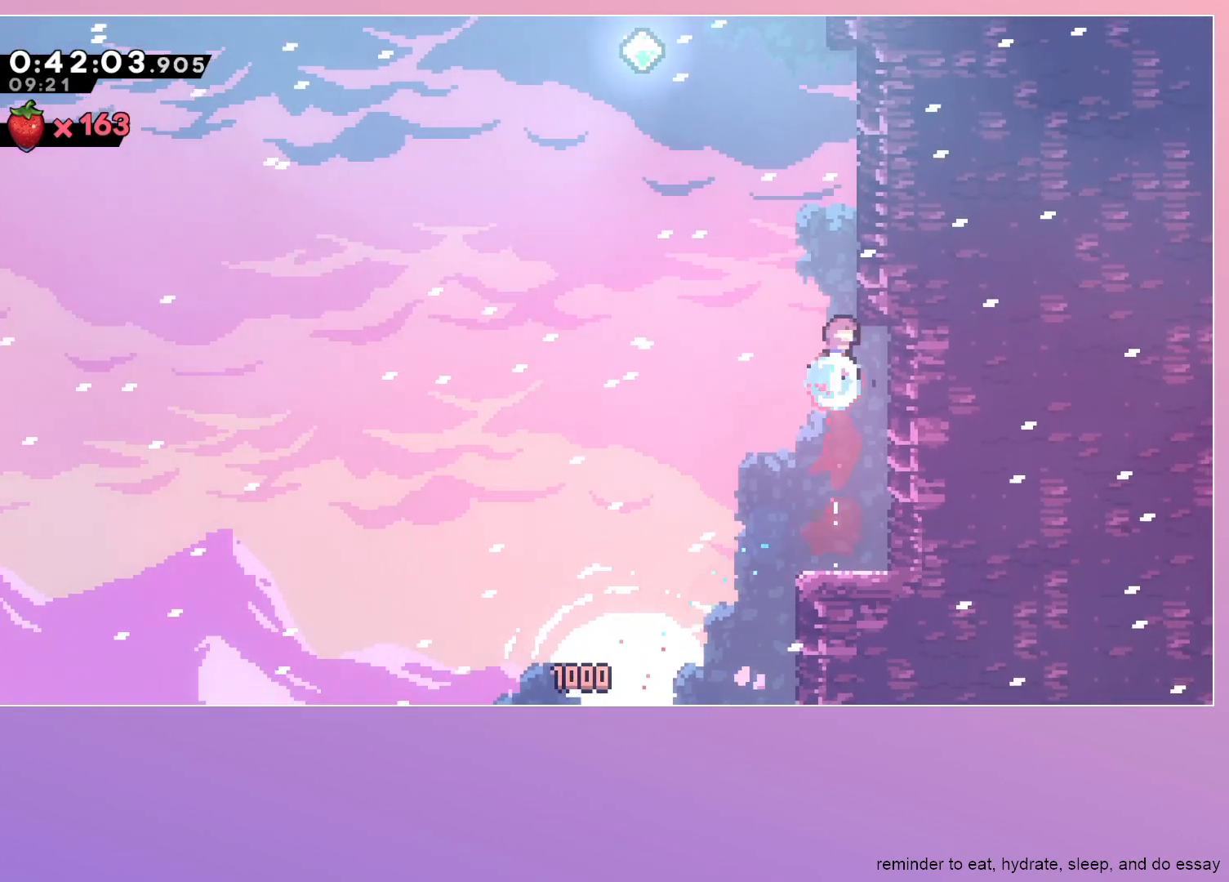
{"keys": ["jump", "left"], "events": [[100, "up", "up"], [133, "dash", "up"], [183, "jump", "down"], [183, "left", "down"]]}
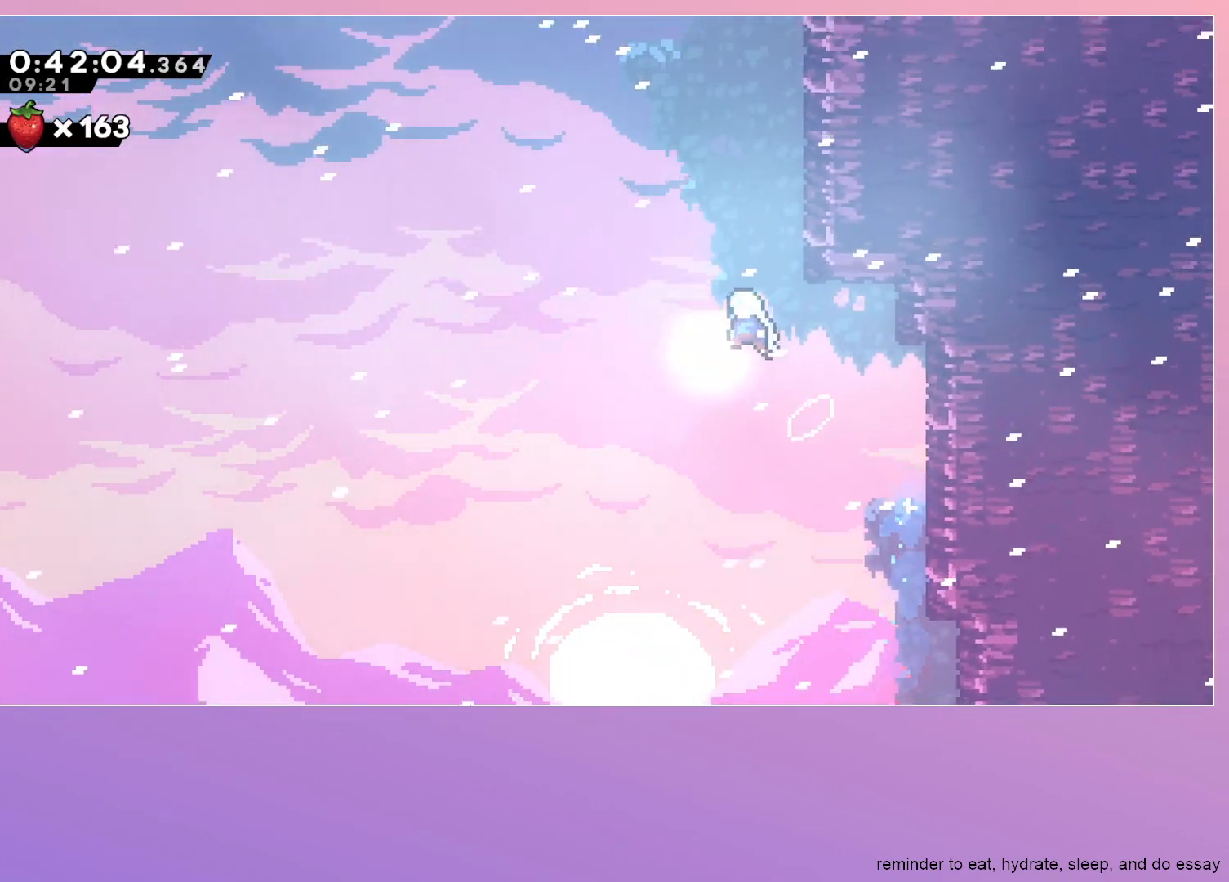
{"keys": ["dash"], "events": [[67, "dash", "down"], [67, "left", "up"], [67, "right", "down"], [67, "up", "down"], [200, "jump", "up"], [200, "right", "up"], [250, "dash", "up"], [300, "dash", "down"], [483, "up", "up"]]}
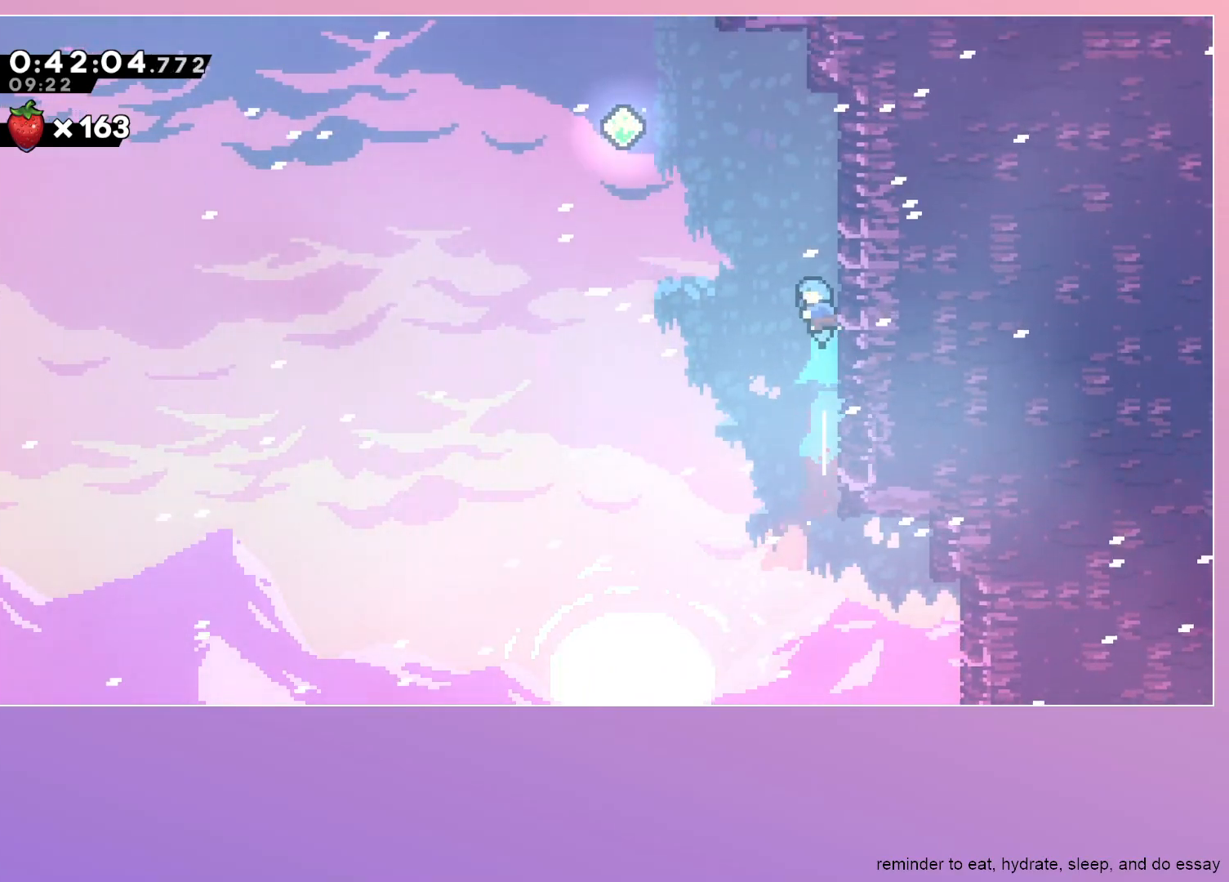
{"keys": ["dash", "up"], "events": [[33, "dash", "up"], [33, "jump", "down"], [33, "left", "down"], [367, "dash", "down"], [367, "left", "up"], [367, "up", "down"], [500, "jump", "up"]]}
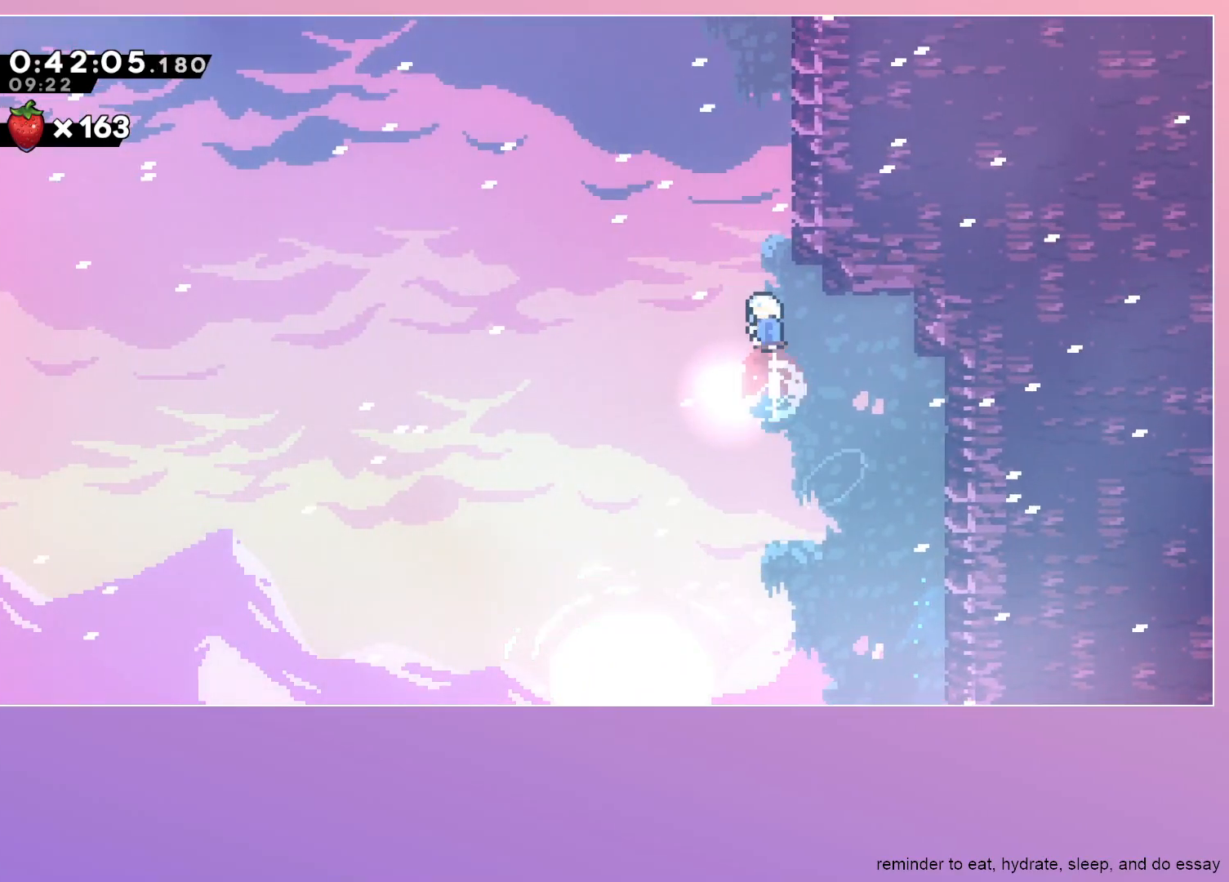
{"keys": ["jump", "left"], "events": [[50, "dash", "up"], [83, "dash", "down"], [283, "up", "up"], [333, "jump", "down"], [333, "left", "down"], [367, "dash", "up"]]}